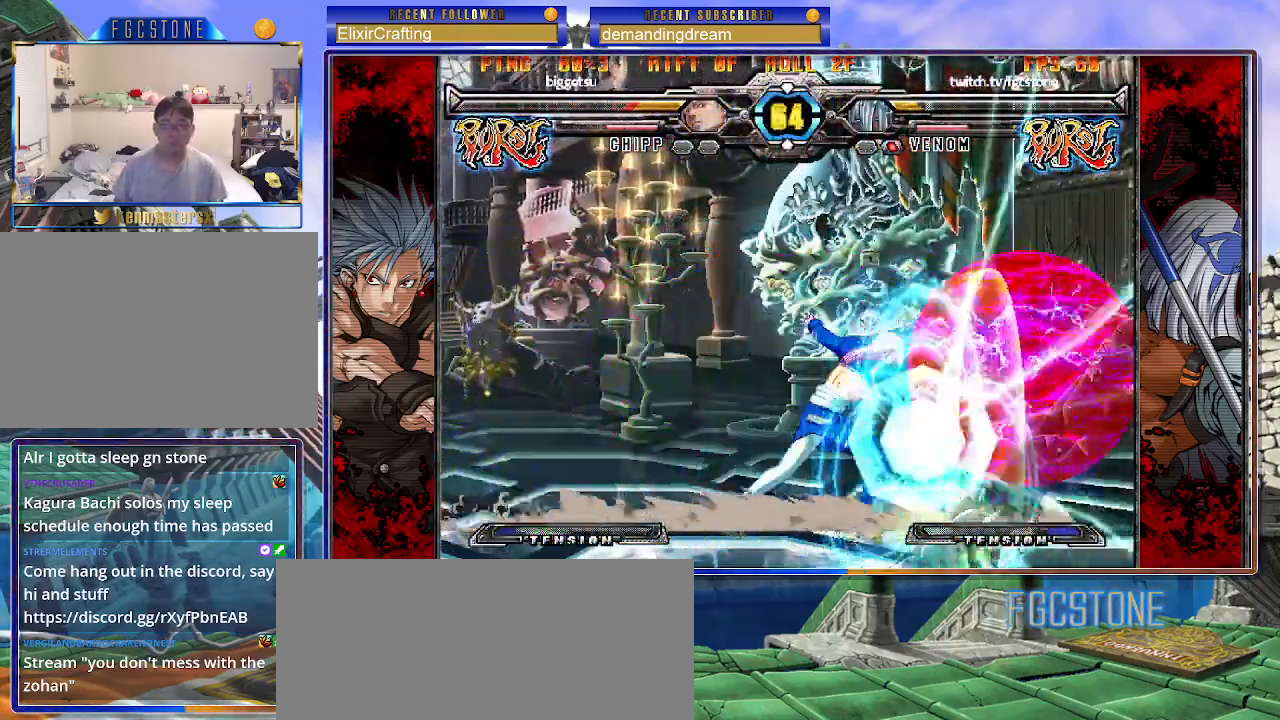
Gameplay with a controller (arcade stick); each line is a JSON object with the inputs held at the frame after it. "events" lists button and stick changes between this image and that frame as [ms after this image, input, new state], when the widget could be followed in between. Not read: L3 R3.
{"buttons": [], "left_stick": "right", "events": [[150, "left_stick", "right"], [217, "left_stick", "center"], [317, "left_stick", "right"]]}
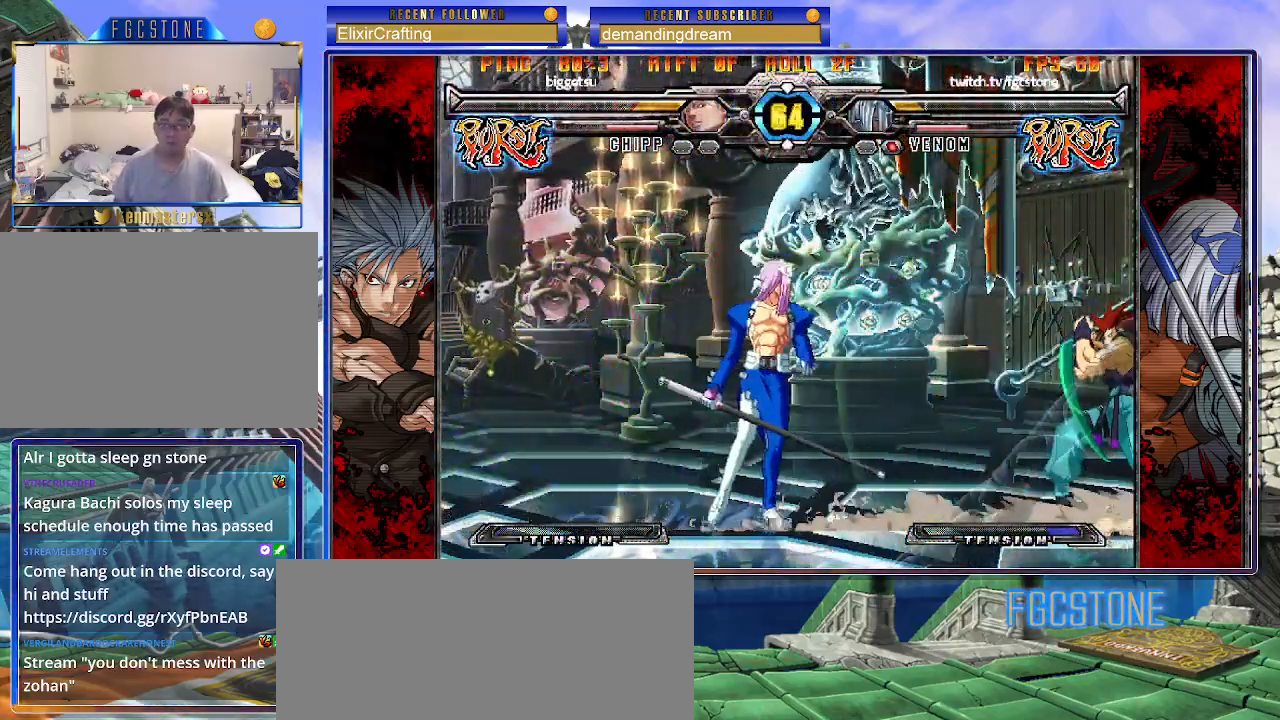
{"buttons": [], "left_stick": "up-left", "events": [[67, "left_stick", "down-left"], [300, "left_stick", "center"], [383, "left_stick", "up-left"]]}
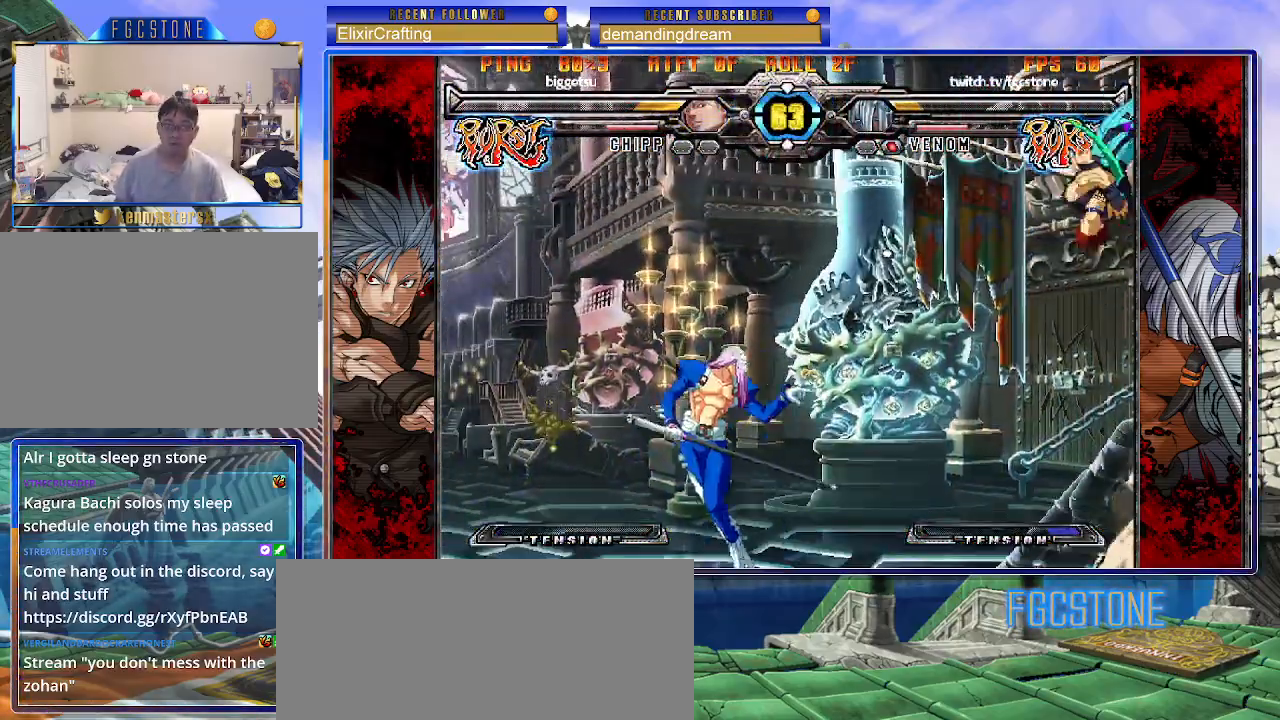
{"buttons": [], "left_stick": "center", "events": [[483, "left_stick", "center"]]}
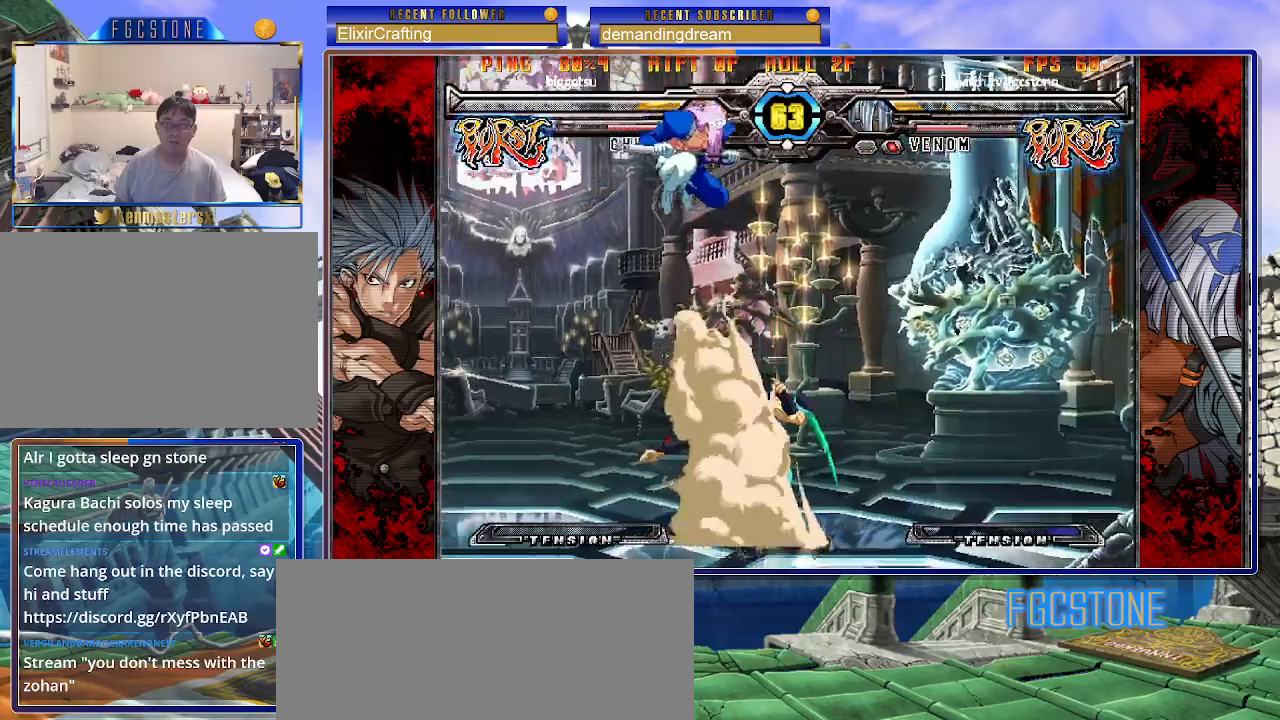
{"buttons": ["HS"], "left_stick": "down-left", "events": [[100, "HS", "down"], [100, "left_stick", "down-left"], [267, "HS", "up"], [483, "HS", "down"]]}
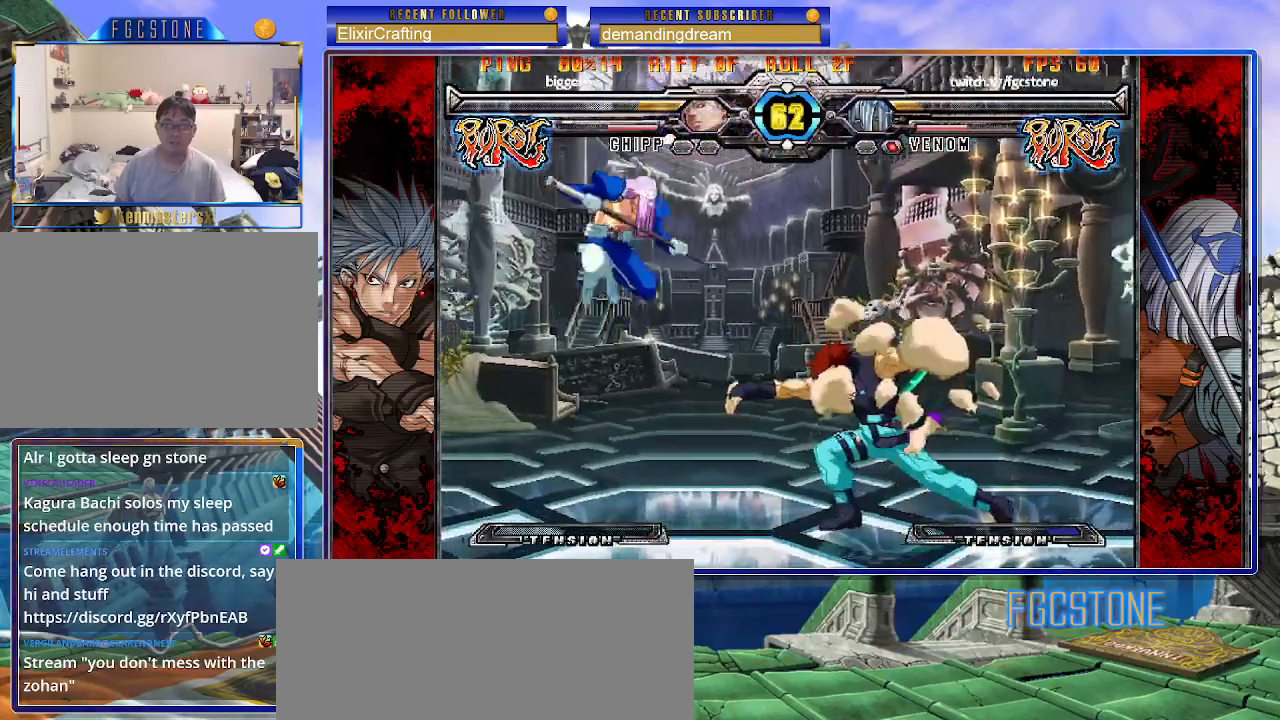
{"buttons": [], "left_stick": "down-left", "events": [[50, "HS", "up"]]}
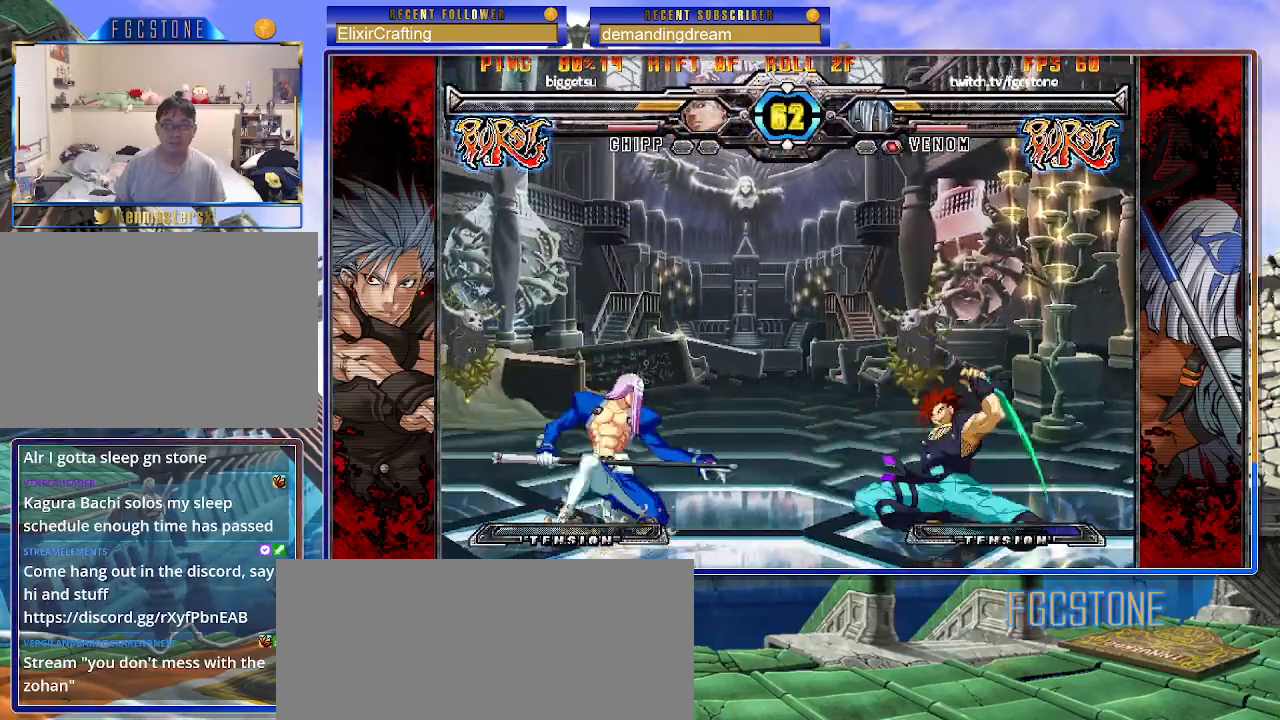
{"buttons": [], "left_stick": "down-left", "events": [[317, "left_stick", "up"], [333, "HS", "down"], [400, "HS", "up"], [467, "left_stick", "down-left"]]}
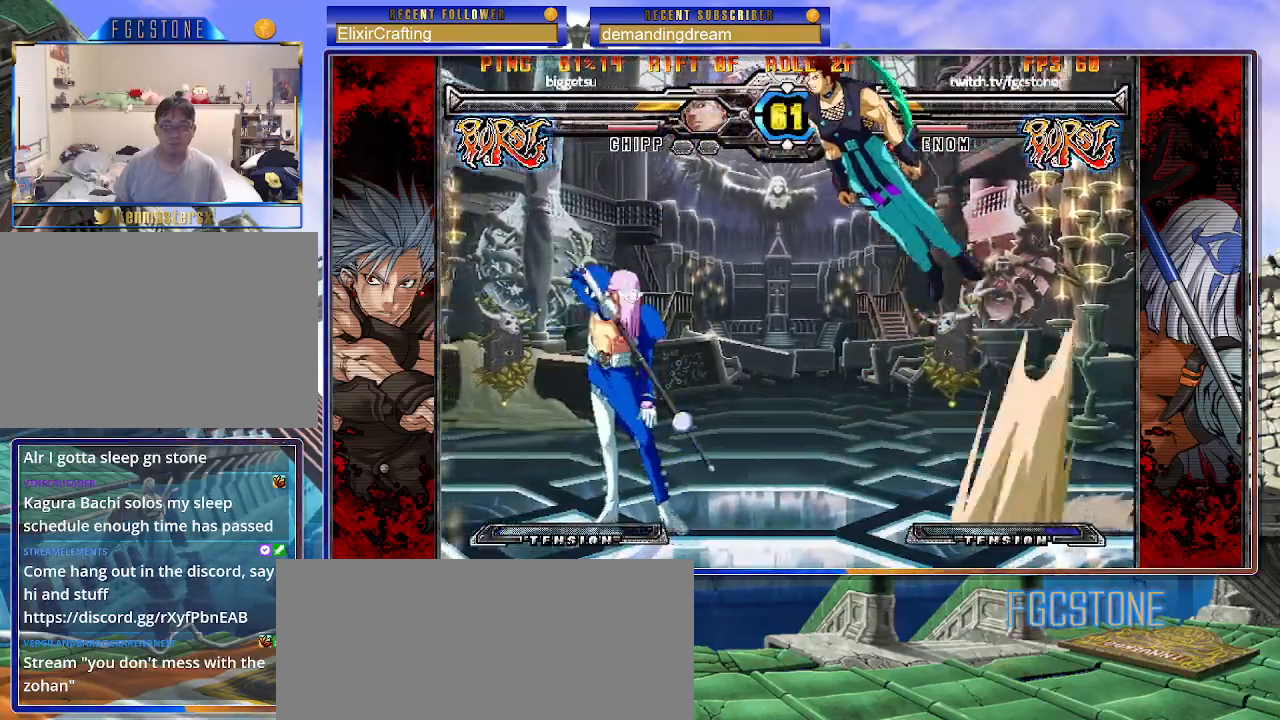
{"buttons": [], "left_stick": "right", "events": [[383, "left_stick", "center"], [433, "left_stick", "right"]]}
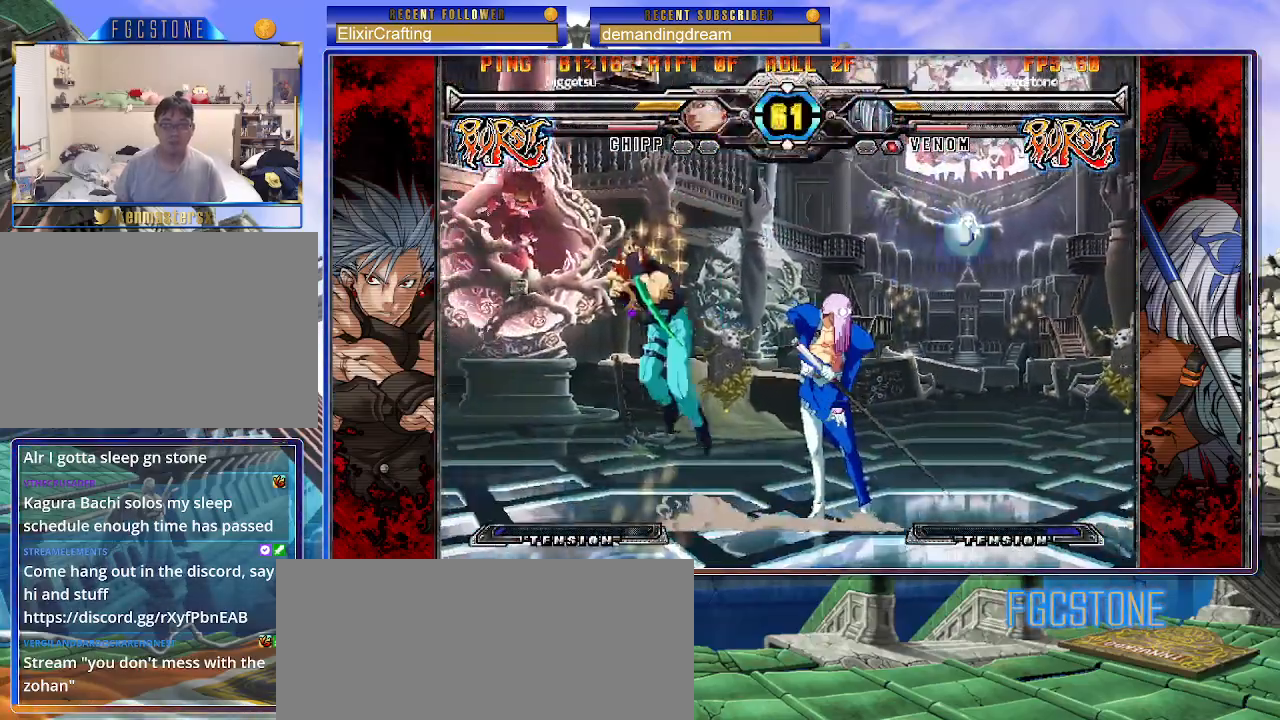
{"buttons": [], "left_stick": "down-right", "events": [[133, "left_stick", "down-right"], [317, "D", "down"], [317, "HS", "down"], [400, "HS", "up"], [417, "D", "up"]]}
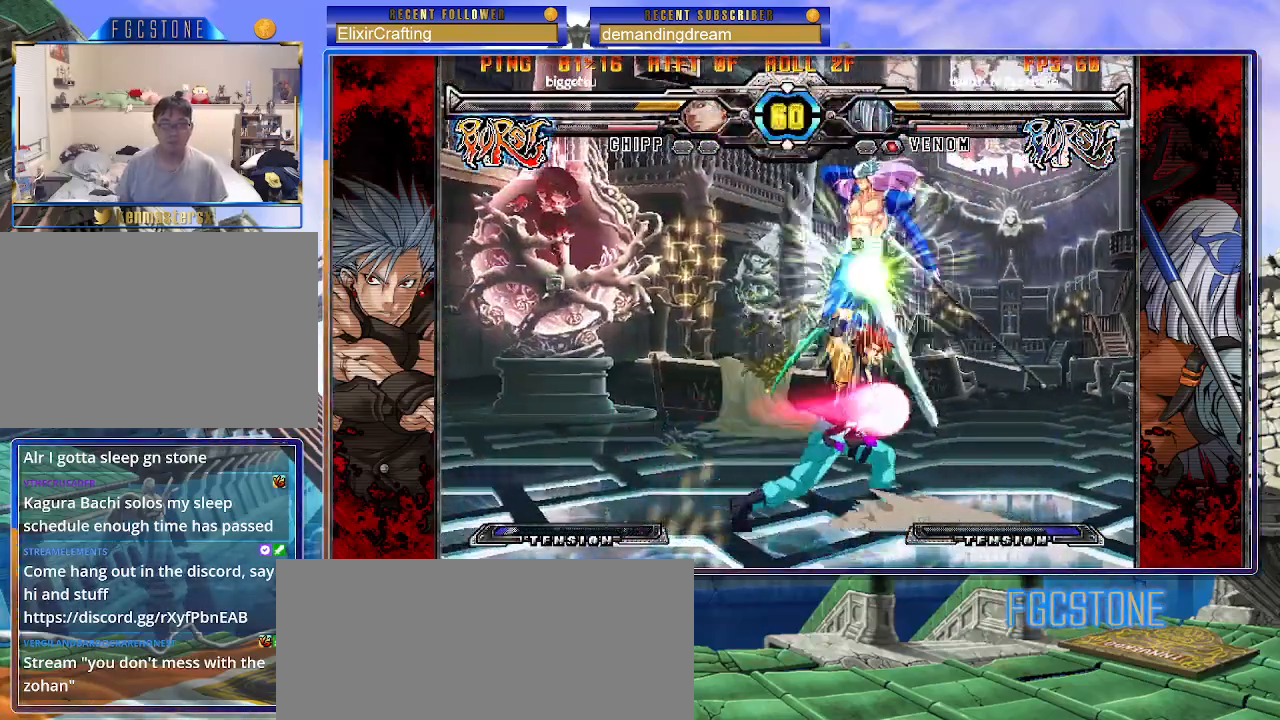
{"buttons": [], "left_stick": "down-right", "events": []}
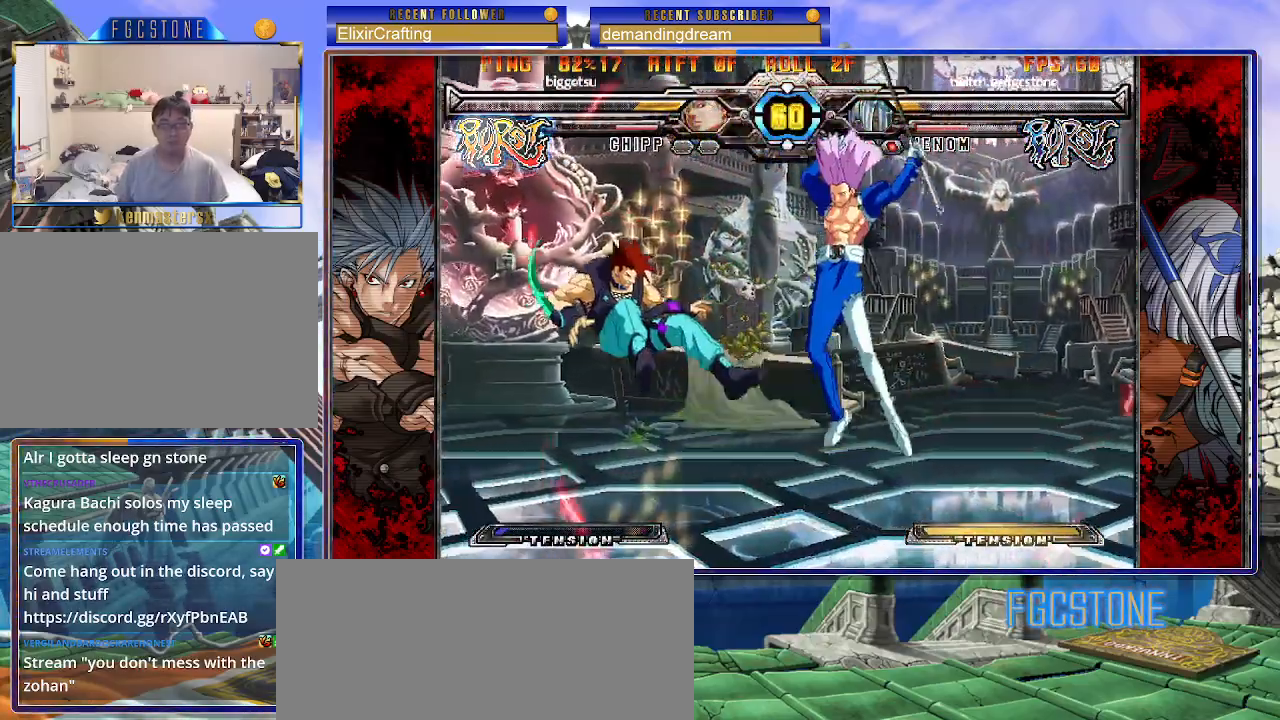
{"buttons": [], "left_stick": "down-right", "events": [[117, "left_stick", "up-right"], [183, "HS", "down"], [233, "HS", "up"], [233, "left_stick", "down-right"]]}
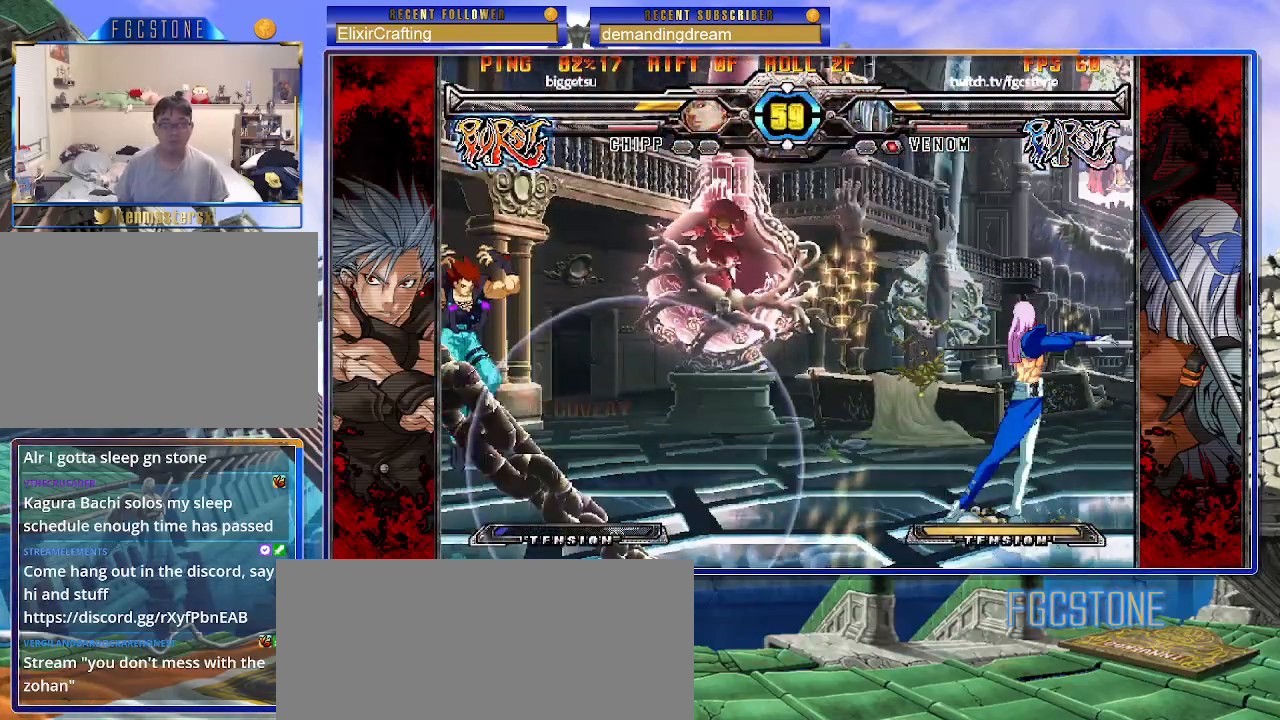
{"buttons": [], "left_stick": "up-right", "events": [[300, "left_stick", "up-right"]]}
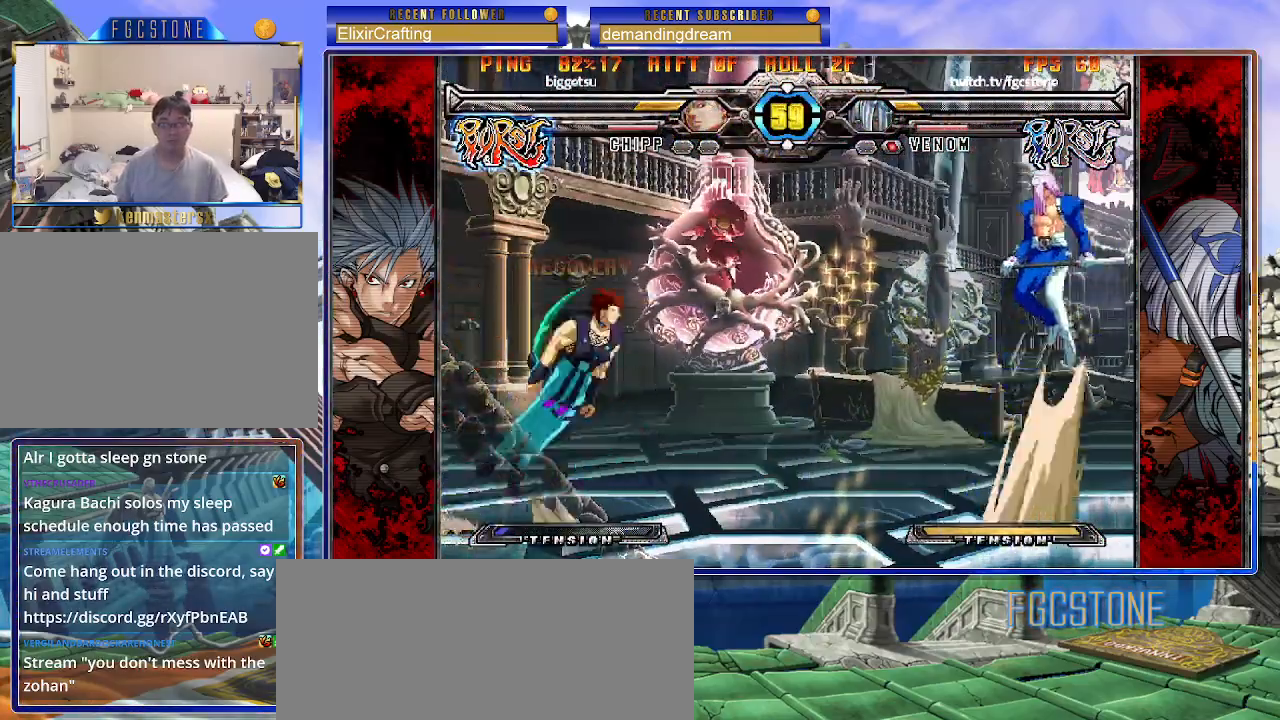
{"buttons": [], "left_stick": "right", "events": [[17, "left_stick", "center"], [100, "left_stick", "right"], [150, "left_stick", "center"], [217, "left_stick", "right"], [367, "HS", "down"], [483, "HS", "up"]]}
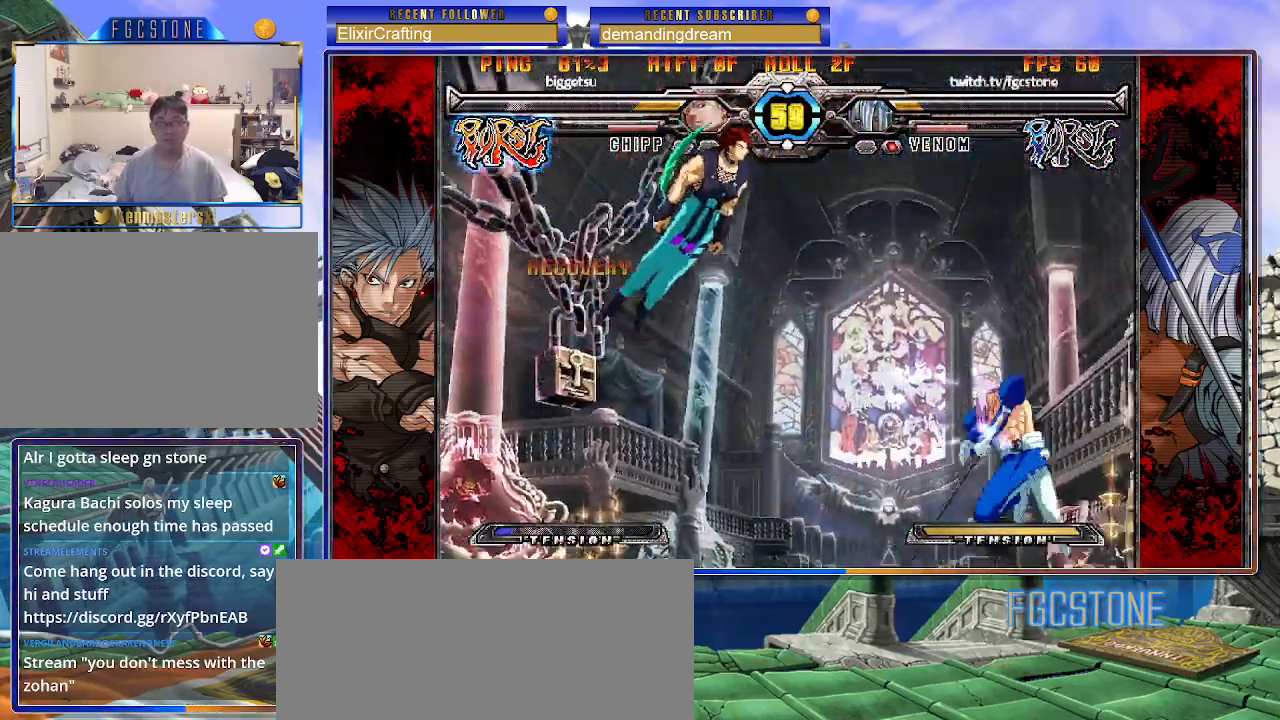
{"buttons": [], "left_stick": "right", "events": []}
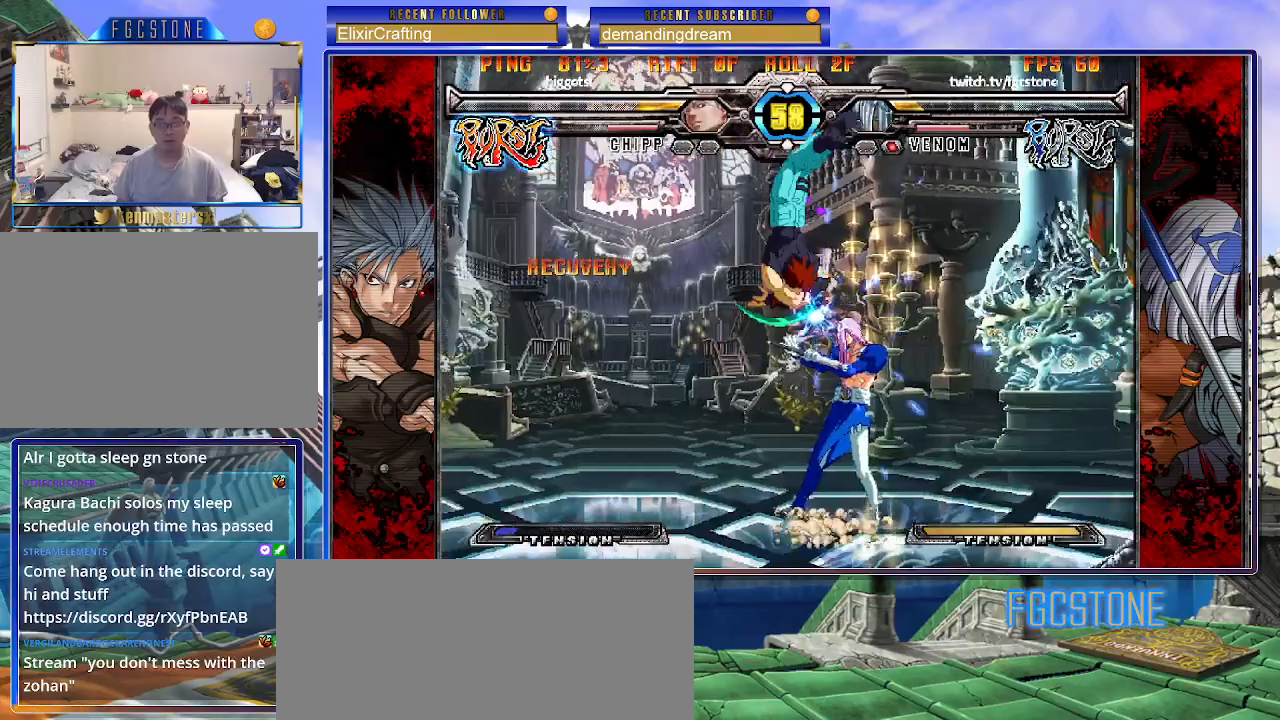
{"buttons": [], "left_stick": "right", "events": [[83, "HS", "down"], [183, "HS", "up"], [383, "HS", "down"], [483, "HS", "up"]]}
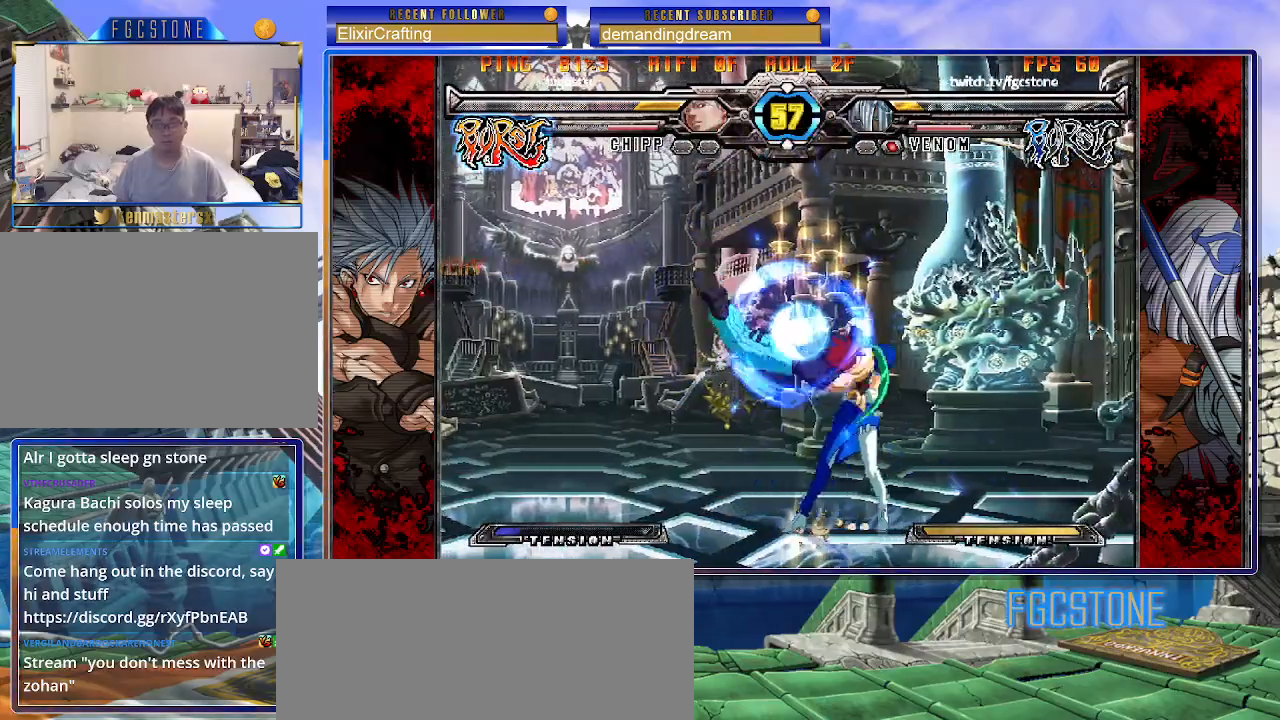
{"buttons": [], "left_stick": "down-right", "events": [[50, "HS", "down"], [150, "HS", "up"], [200, "HS", "down"], [350, "HS", "up"], [350, "left_stick", "down-right"]]}
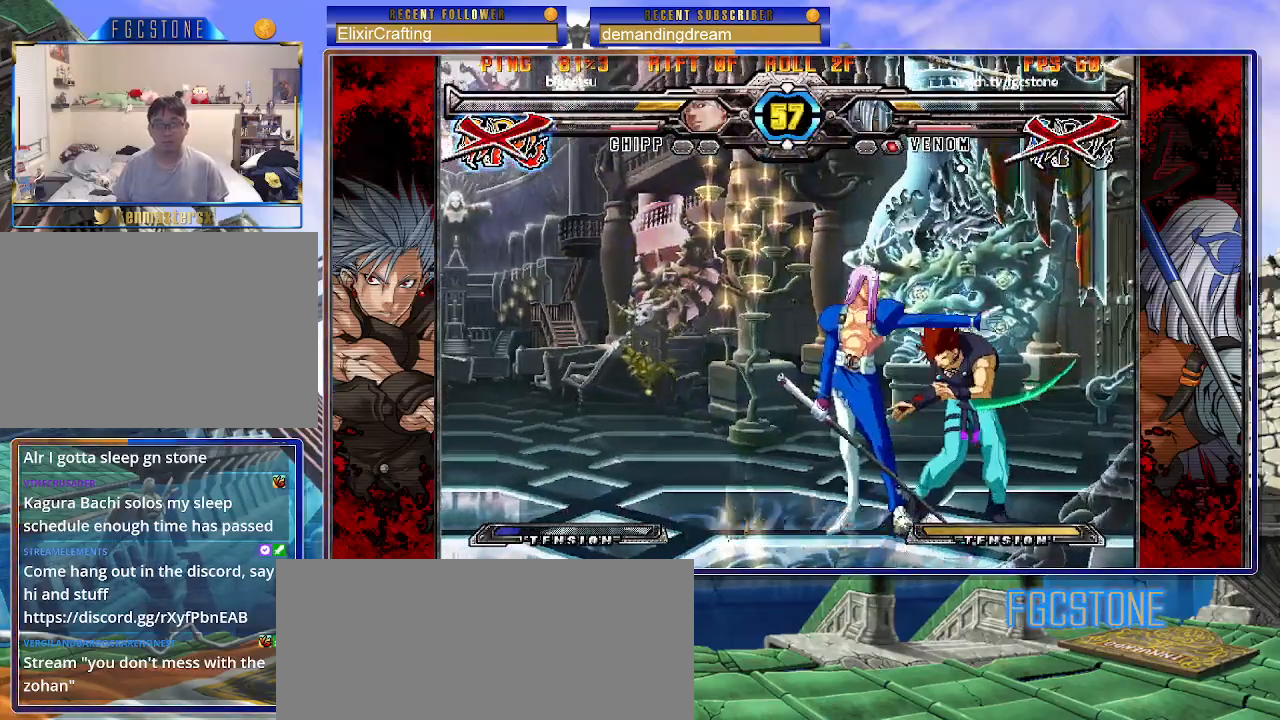
{"buttons": [], "left_stick": "left", "events": [[250, "left_stick", "center"], [483, "left_stick", "left"]]}
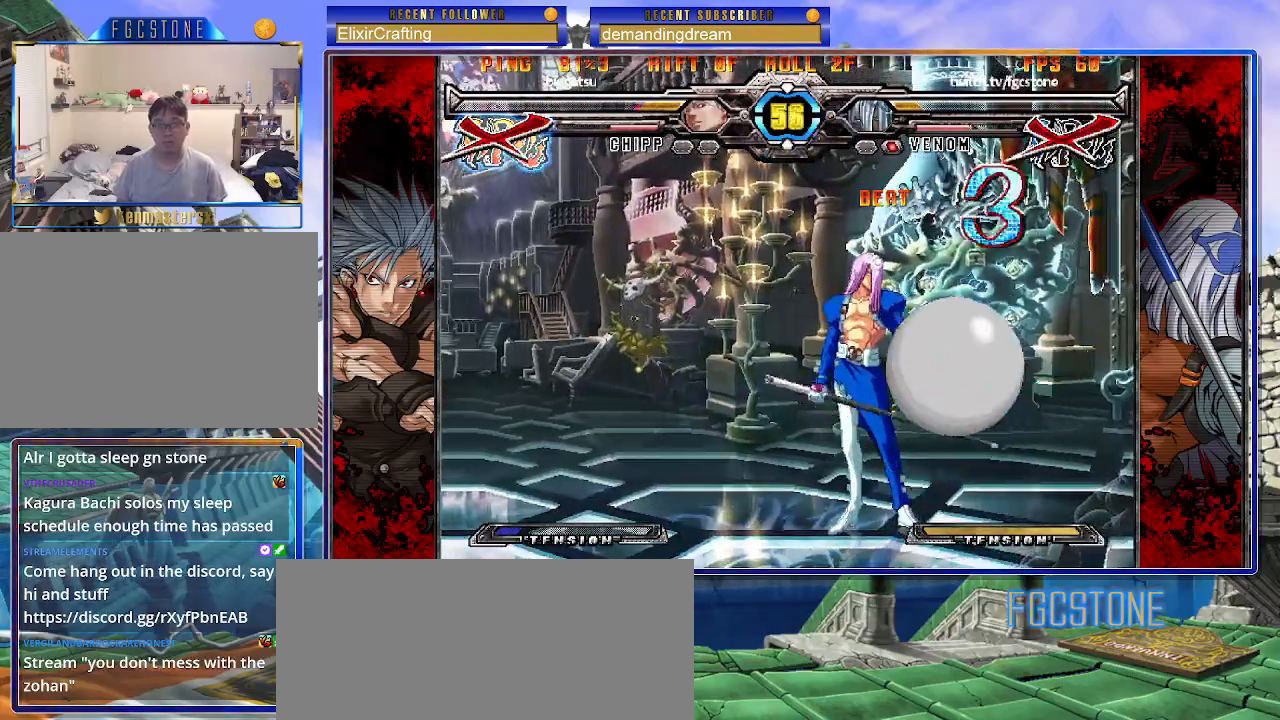
{"buttons": [], "left_stick": "down-right", "events": [[50, "left_stick", "down"], [150, "S", "down"], [183, "S", "up"], [183, "left_stick", "center"], [467, "left_stick", "down-right"]]}
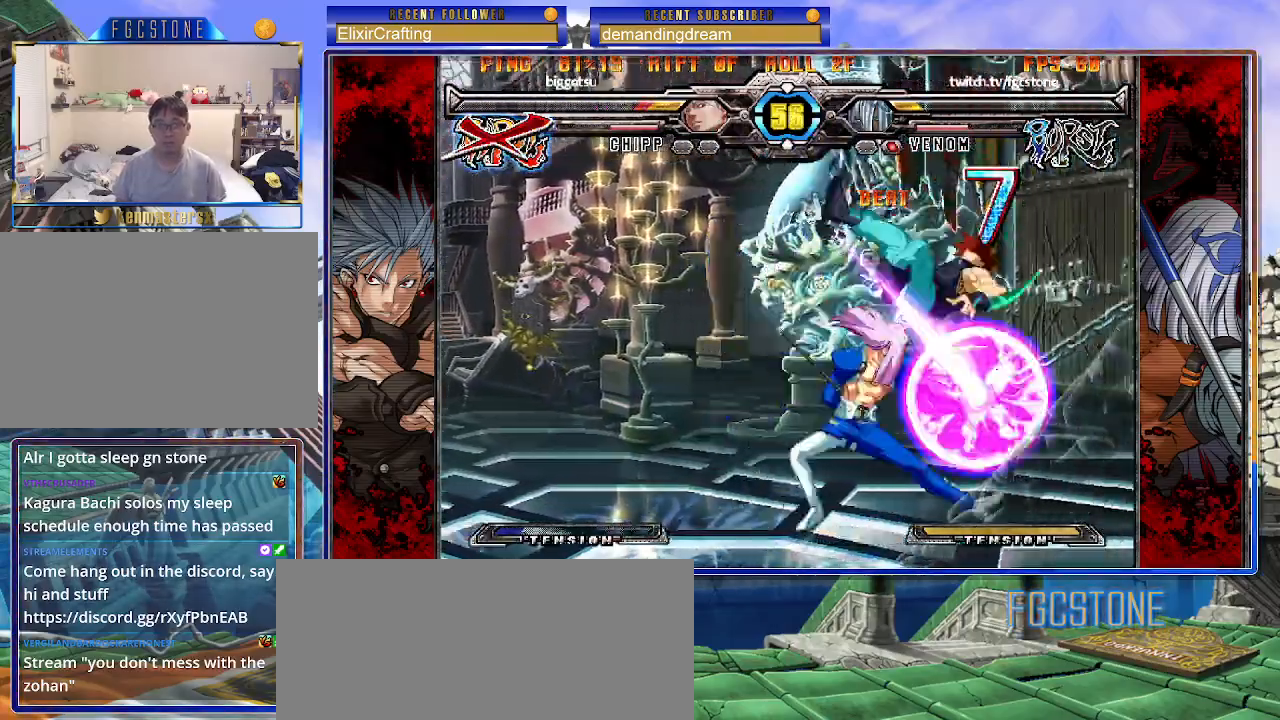
{"buttons": [], "left_stick": "left", "events": [[50, "left_stick", "down-left"], [150, "K", "down"], [183, "left_stick", "center"], [217, "K", "up"], [367, "left_stick", "down-right"], [450, "left_stick", "left"]]}
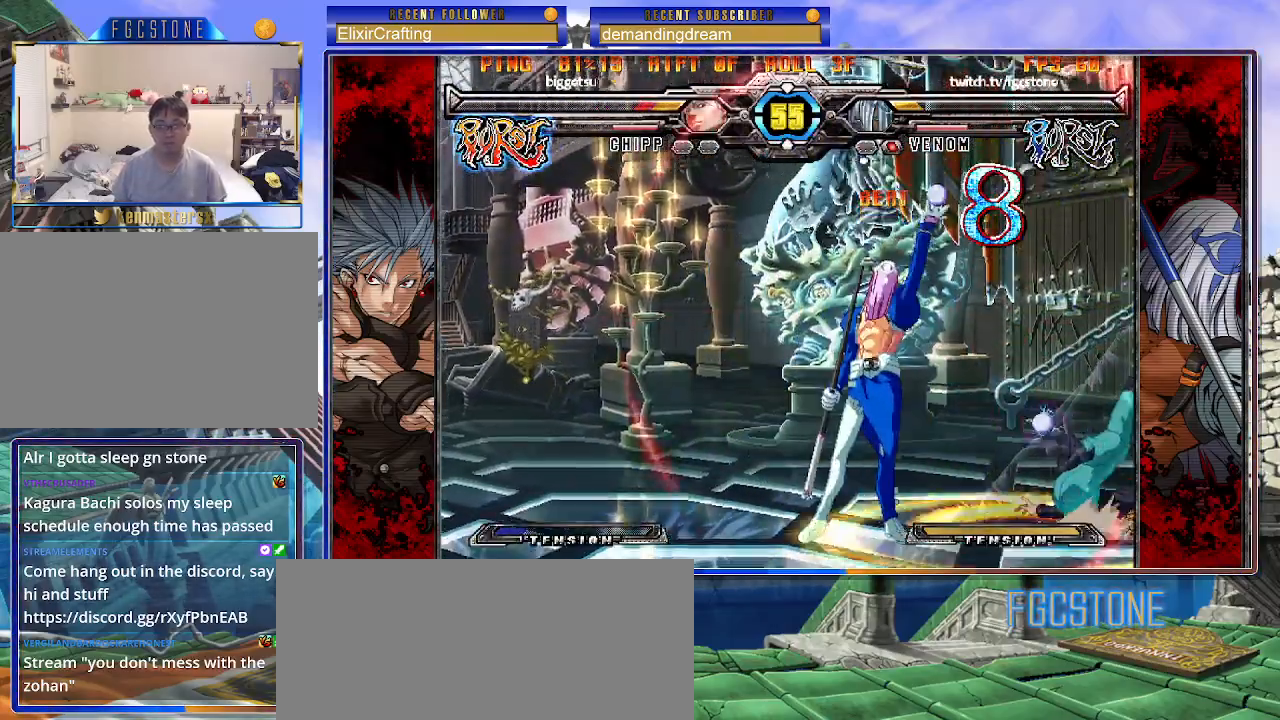
{"buttons": [], "left_stick": "center", "events": [[100, "left_stick", "down"], [167, "left_stick", "right"], [217, "S", "down"], [233, "left_stick", "center"], [267, "S", "up"]]}
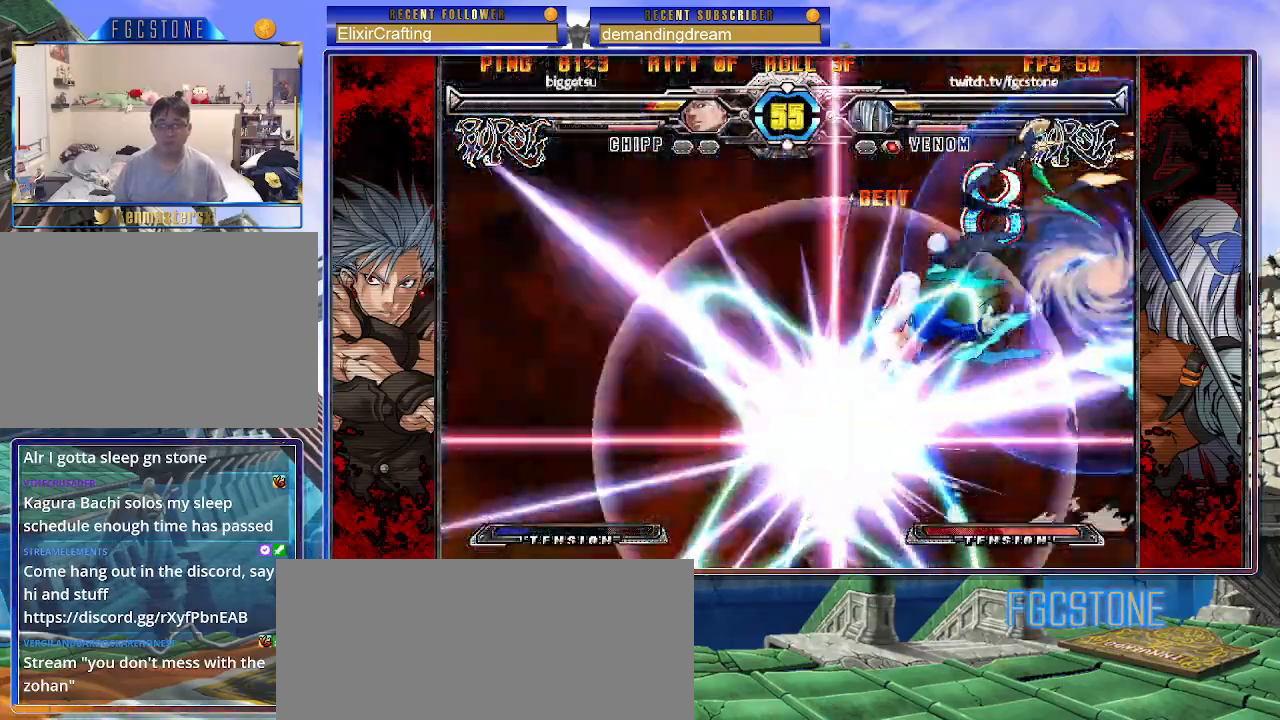
{"buttons": [], "left_stick": "left", "events": [[67, "left_stick", "left"]]}
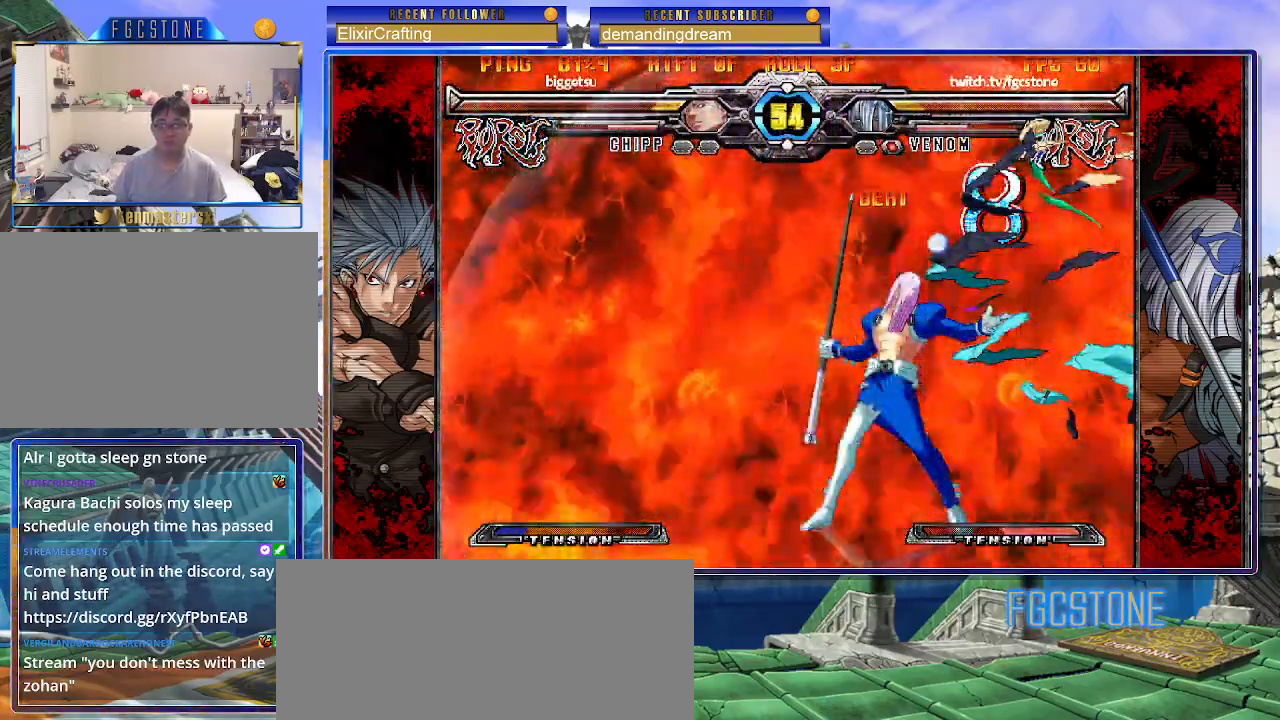
{"buttons": [], "left_stick": "center", "events": [[500, "left_stick", "center"]]}
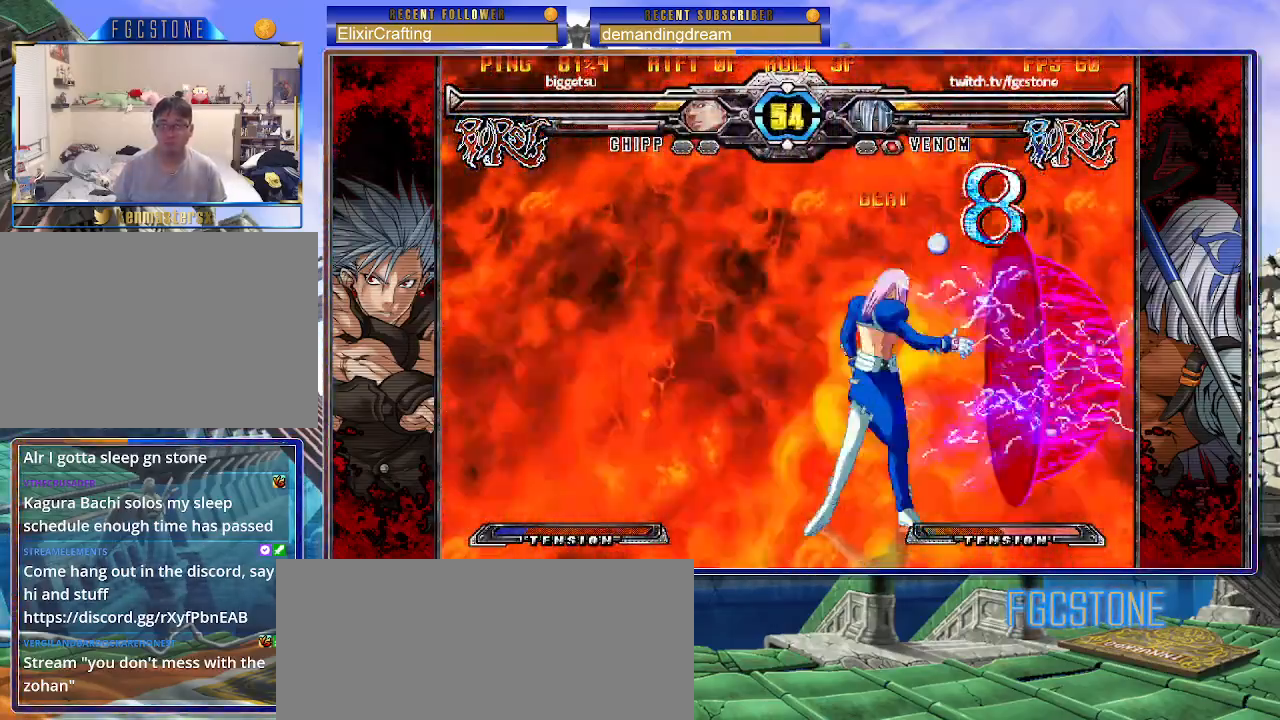
{"buttons": [], "left_stick": "up-right", "events": [[67, "left_stick", "right"], [150, "left_stick", "up-right"]]}
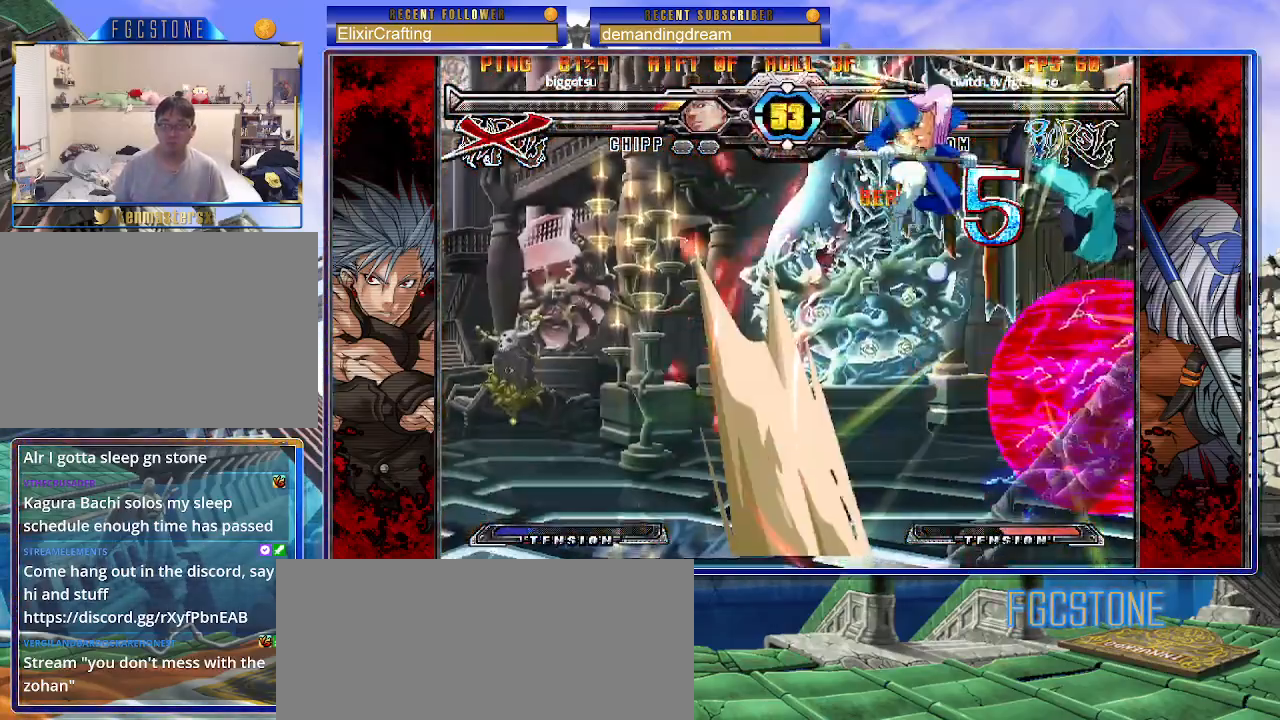
{"buttons": [], "left_stick": "center", "events": [[33, "left_stick", "center"], [200, "S", "down"], [333, "S", "up"]]}
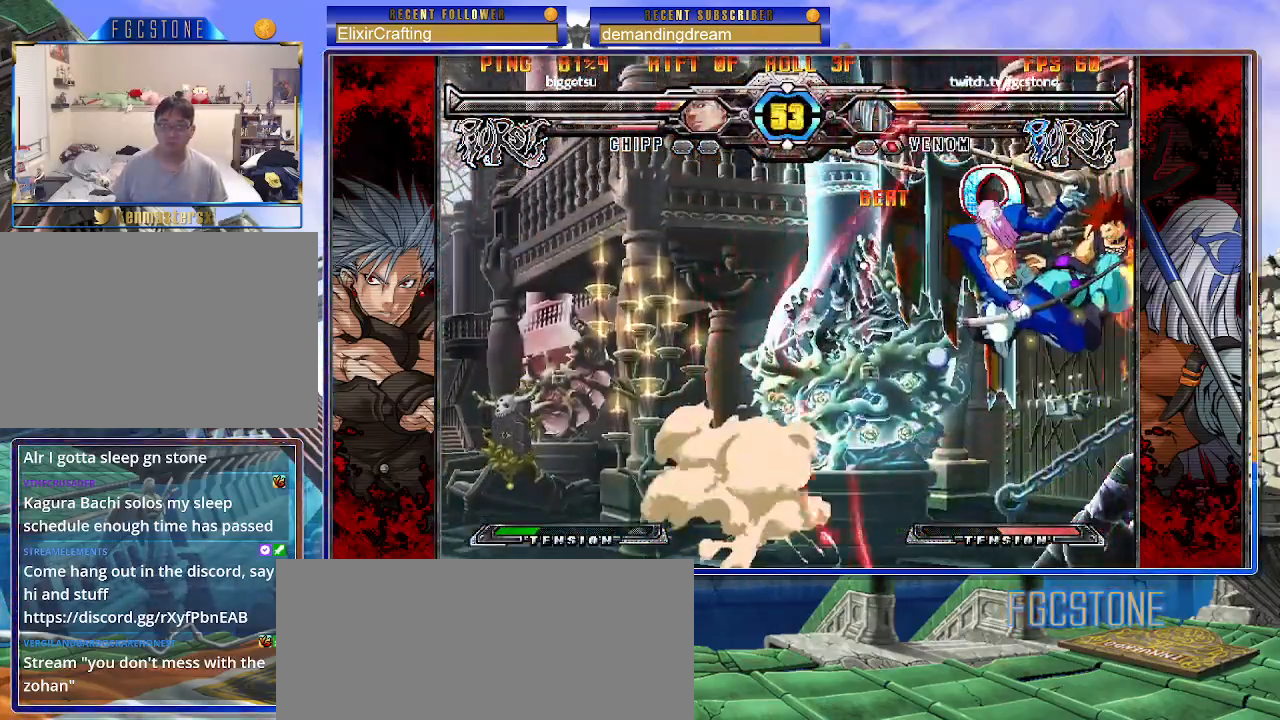
{"buttons": [], "left_stick": "center", "events": [[150, "left_stick", "up-right"], [283, "K", "down"], [383, "K", "up"], [400, "S", "down"], [433, "left_stick", "center"], [500, "S", "up"]]}
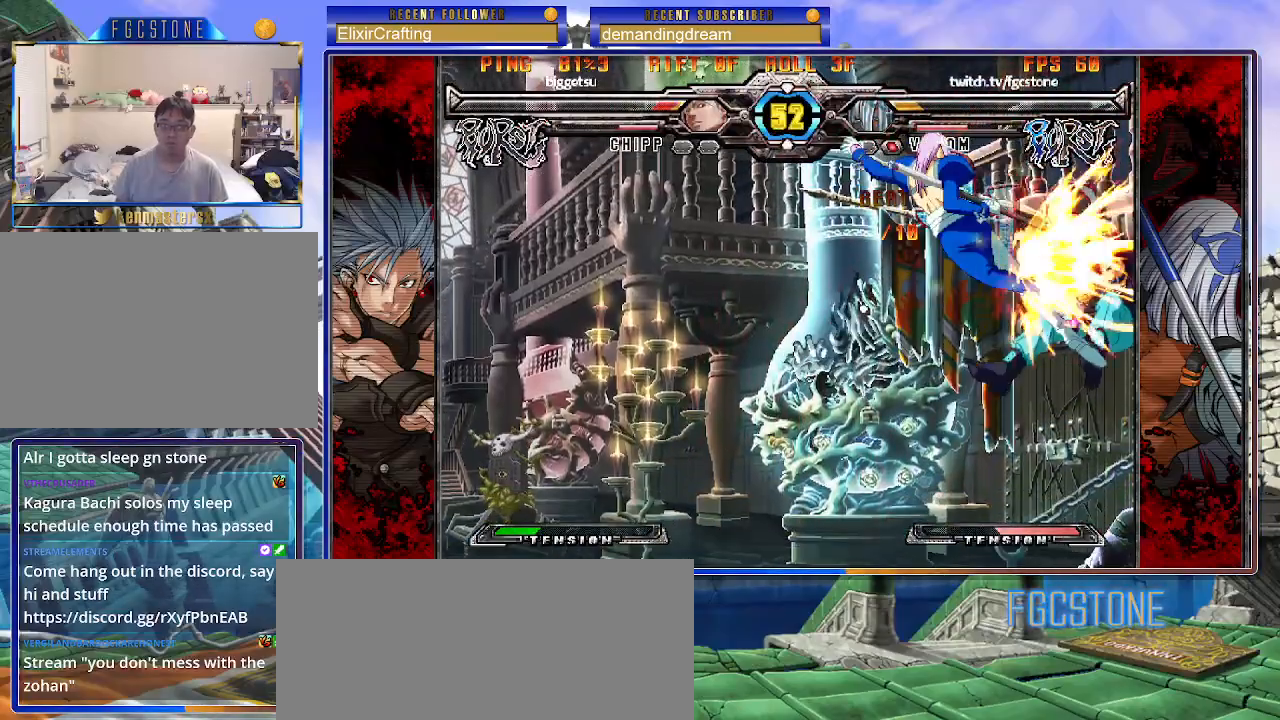
{"buttons": [], "left_stick": "left", "events": [[50, "S", "down"], [183, "S", "up"], [333, "HS", "down"], [333, "left_stick", "left"], [400, "HS", "up"]]}
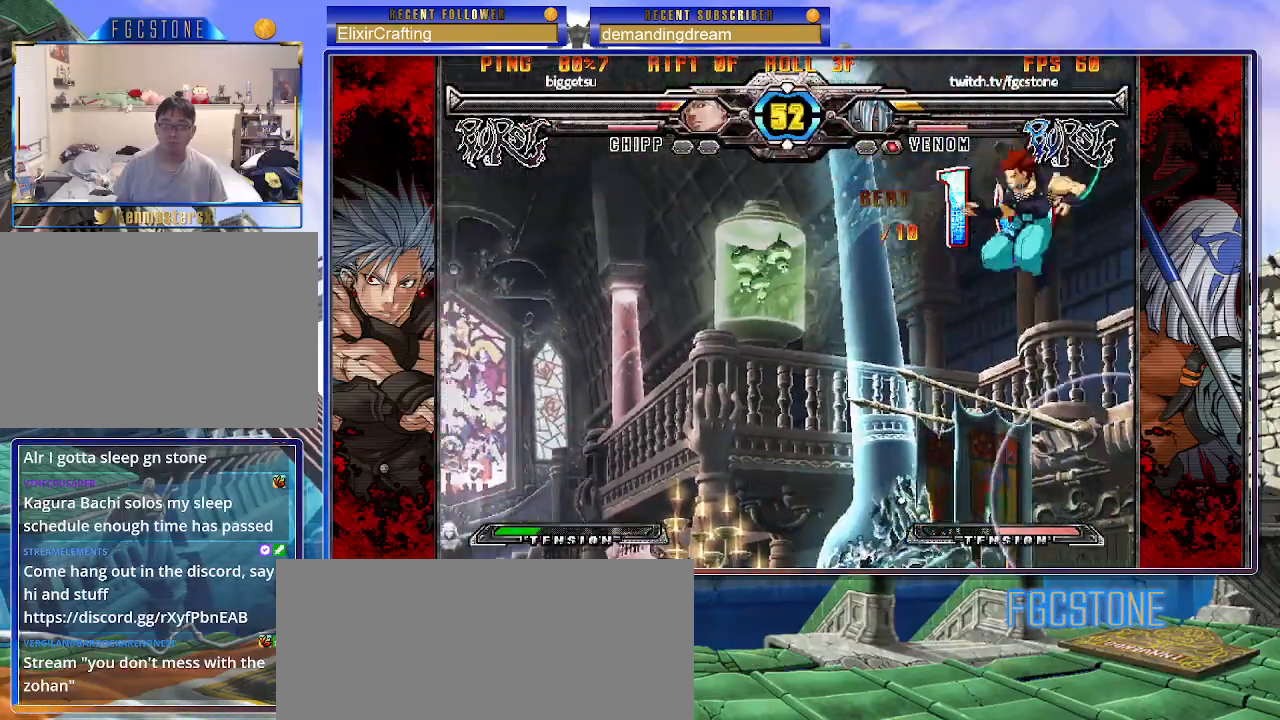
{"buttons": [], "left_stick": "right", "events": [[67, "left_stick", "center"], [133, "left_stick", "right"], [250, "left_stick", "up-left"], [483, "left_stick", "right"]]}
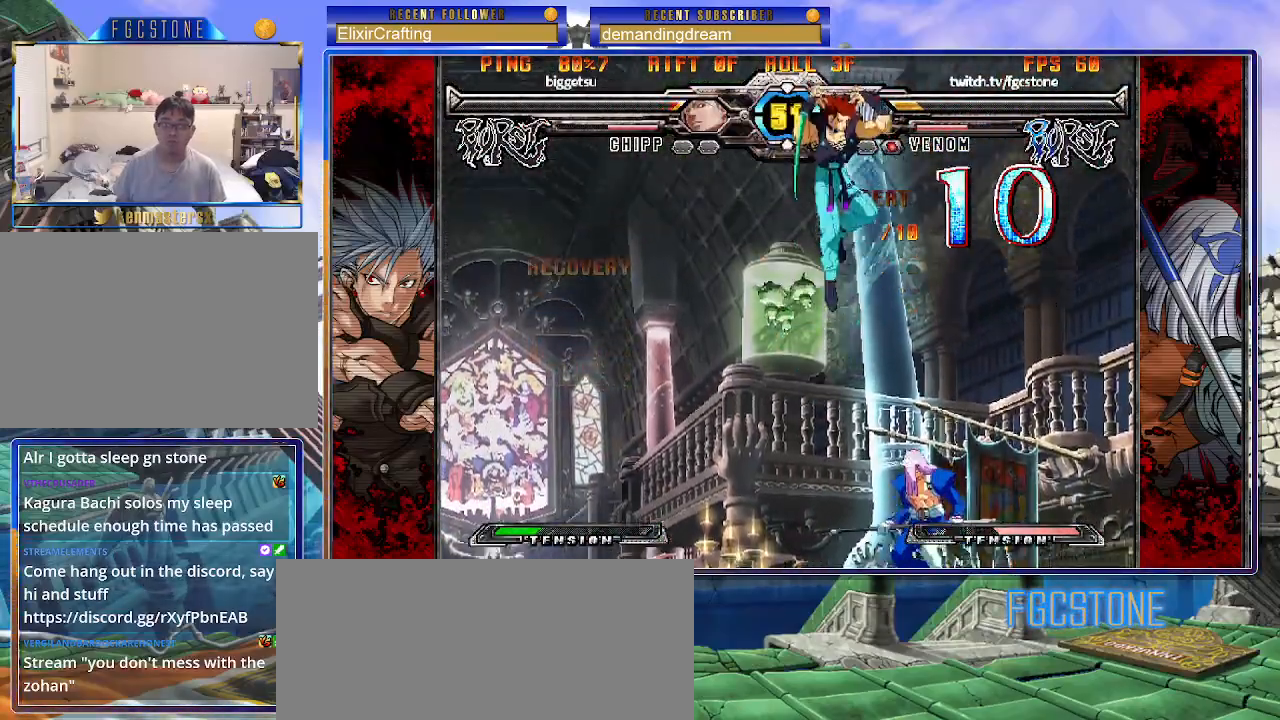
{"buttons": [], "left_stick": "right", "events": [[67, "HS", "down"], [183, "HS", "up"], [317, "left_stick", "center"], [483, "left_stick", "right"]]}